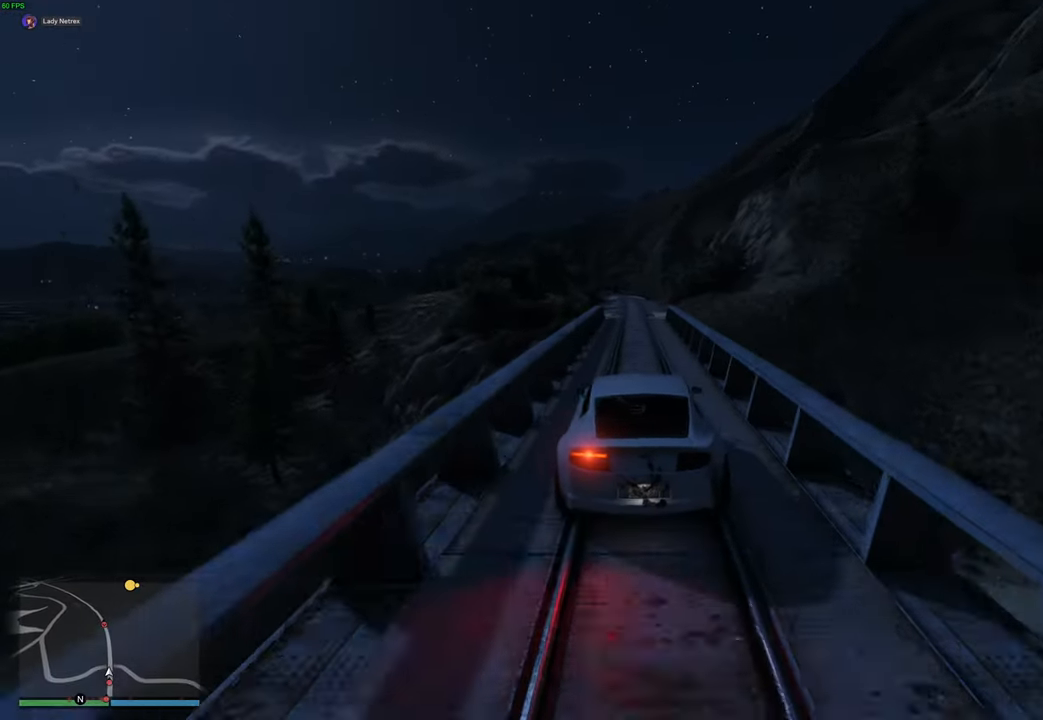
Gameplay with a controller (Xbox layout); each line is a JSON object with the inputs held at the frame after it. "events" lists button and stick changes between this image and that frame as [ms after this image, input, new state], when the widget could be followed in between.
{"buttons": ["R2"], "left_stick": "up-left", "right_stick": "center", "events": [[300, "left_stick", "up-left"]]}
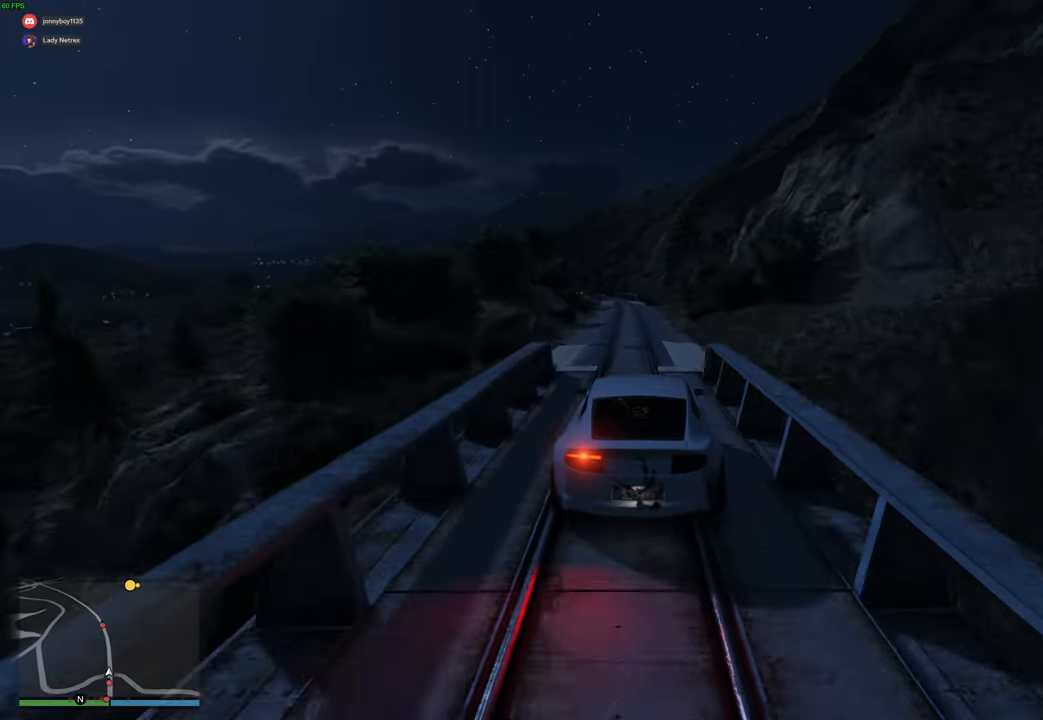
{"buttons": ["R2"], "left_stick": "center", "right_stick": "center", "events": [[34, "left_stick", "center"]]}
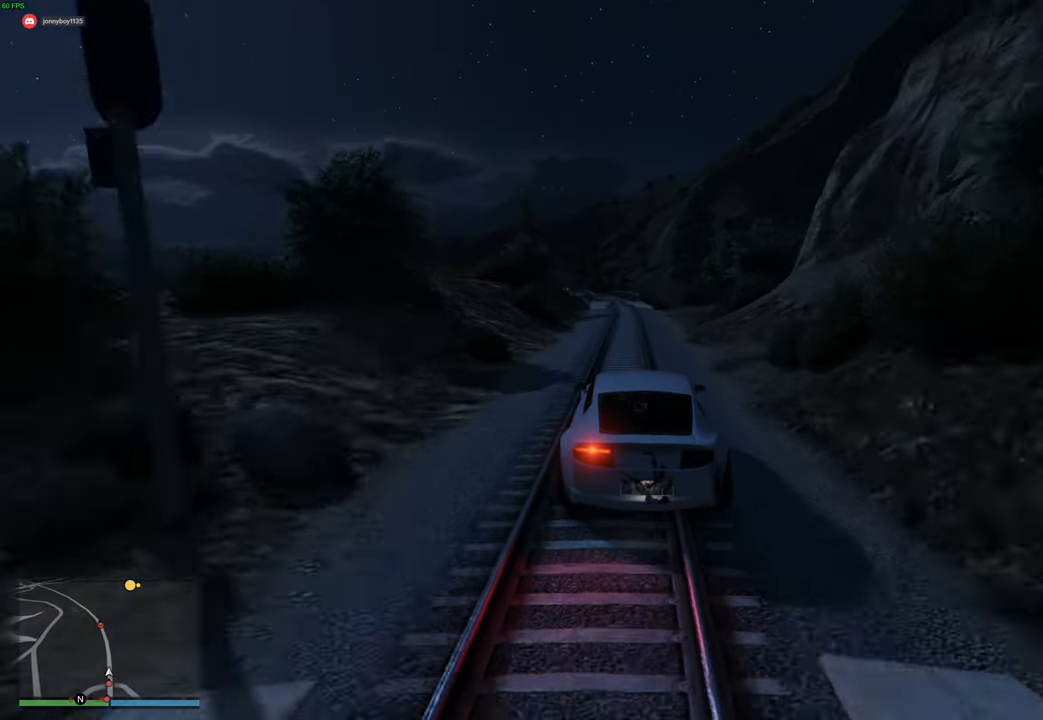
{"buttons": ["R2"], "left_stick": "center", "right_stick": "center", "events": [[267, "left_stick", "left"], [317, "left_stick", "center"], [400, "left_stick", "left"], [500, "left_stick", "center"]]}
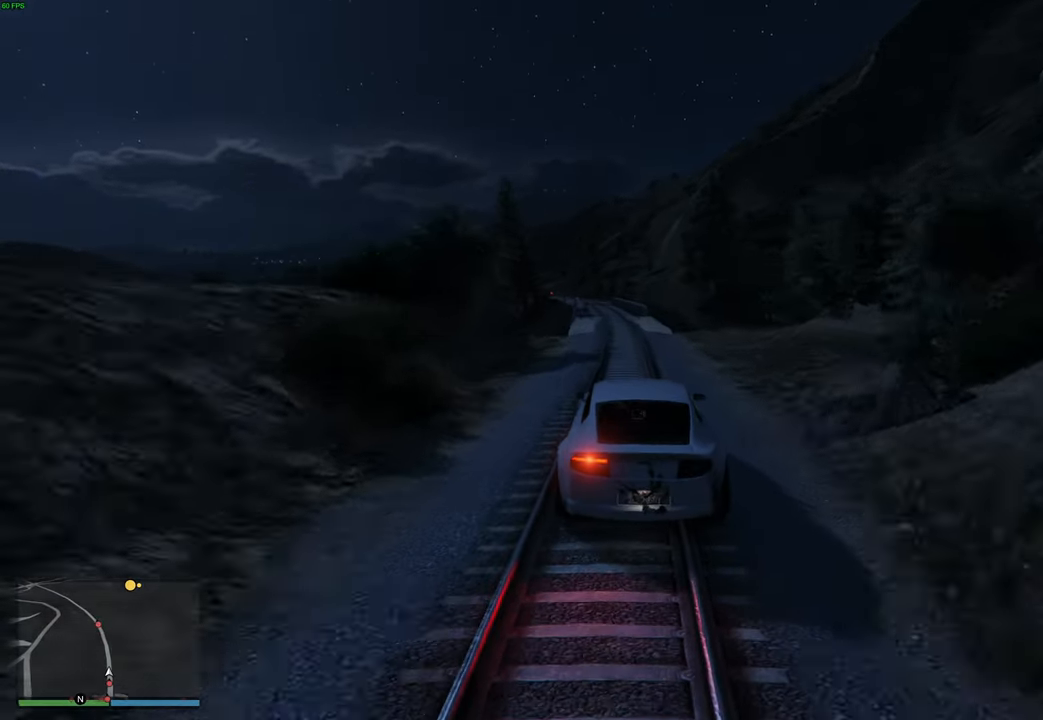
{"buttons": ["R2"], "left_stick": "center", "right_stick": "center", "events": [[284, "left_stick", "left"], [384, "left_stick", "center"]]}
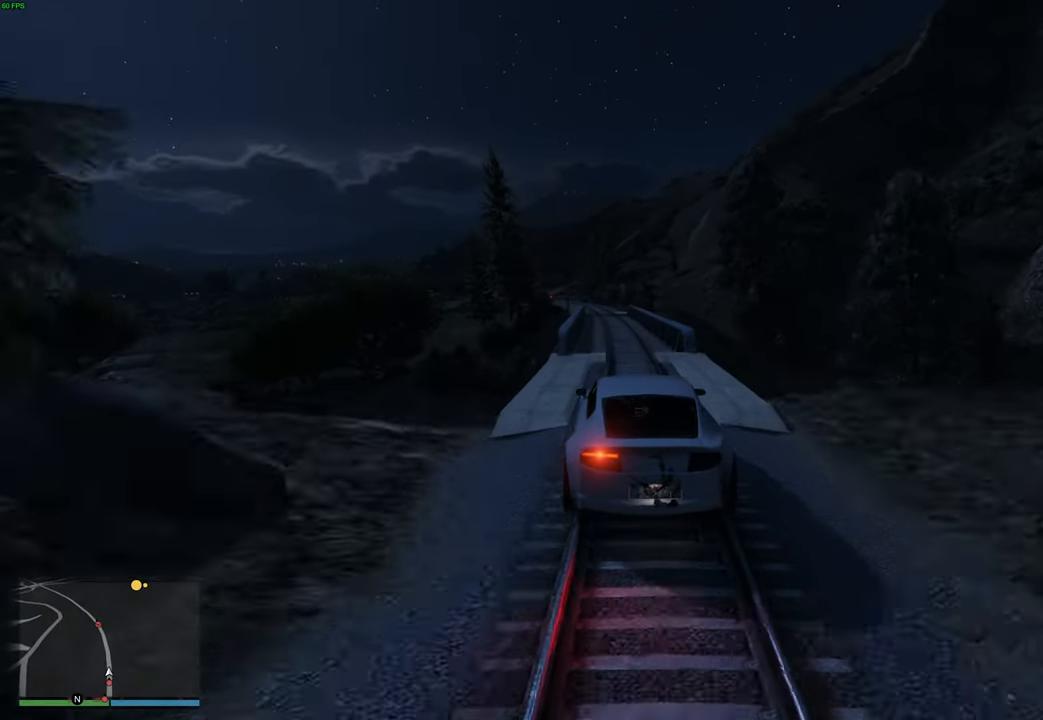
{"buttons": ["R2"], "left_stick": "center", "right_stick": "center", "events": [[117, "left_stick", "up-left"], [200, "left_stick", "center"]]}
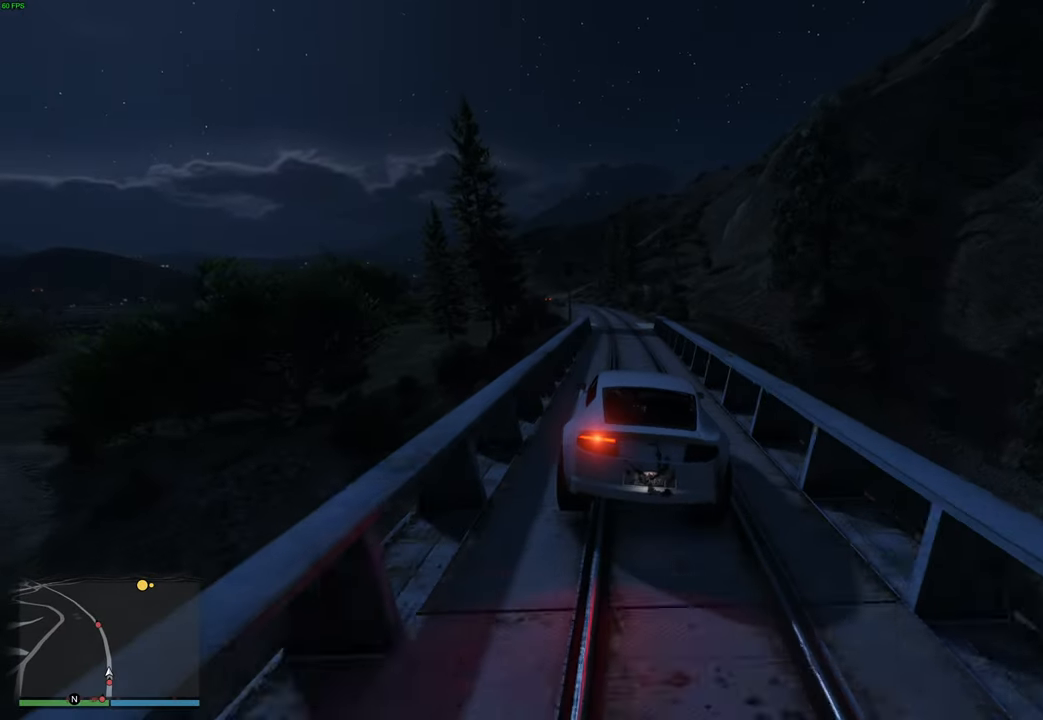
{"buttons": ["R2"], "left_stick": "center", "right_stick": "center", "events": [[317, "left_stick", "up-left"], [400, "left_stick", "center"]]}
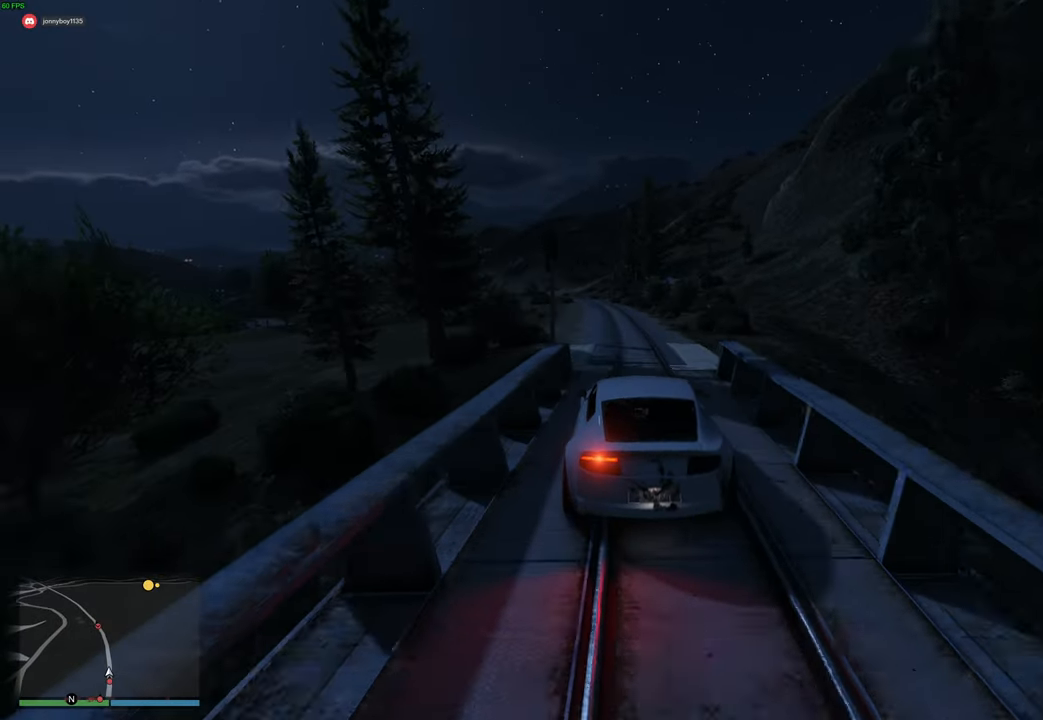
{"buttons": ["R2"], "left_stick": "center", "right_stick": "center", "events": [[250, "left_stick", "right"], [350, "left_stick", "center"]]}
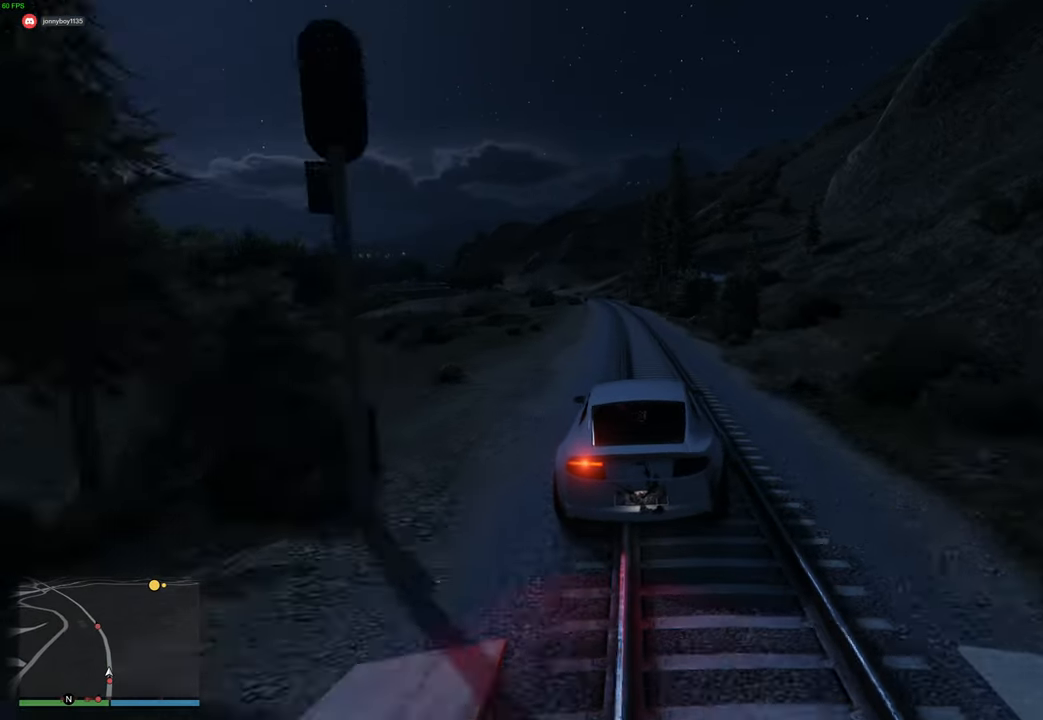
{"buttons": ["R2"], "left_stick": "center", "right_stick": "center", "events": [[234, "left_stick", "up-left"], [350, "left_stick", "center"]]}
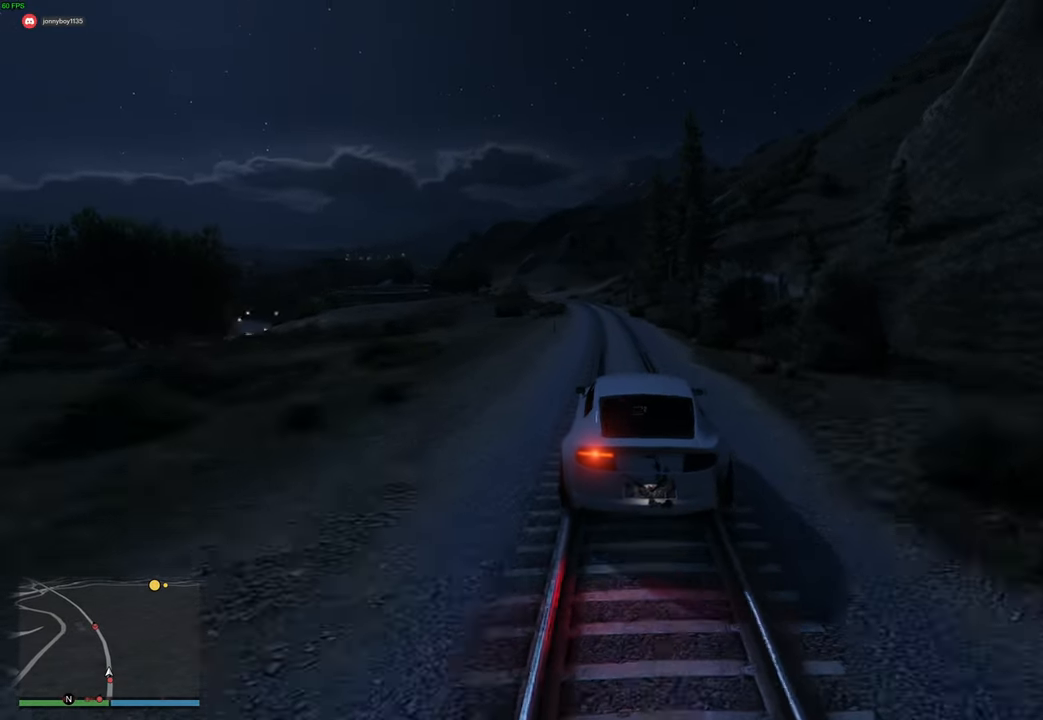
{"buttons": ["R2"], "left_stick": "center", "right_stick": "center", "events": [[84, "left_stick", "left"], [167, "left_stick", "center"]]}
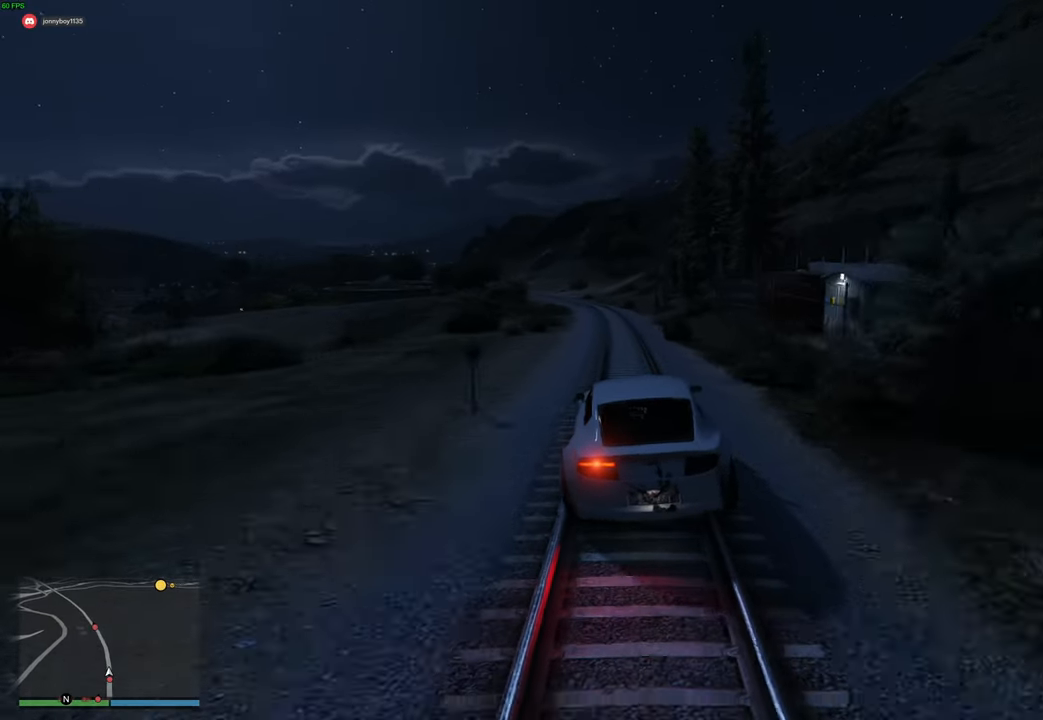
{"buttons": ["R2"], "left_stick": "center", "right_stick": "center", "events": [[200, "left_stick", "up-left"], [284, "left_stick", "center"]]}
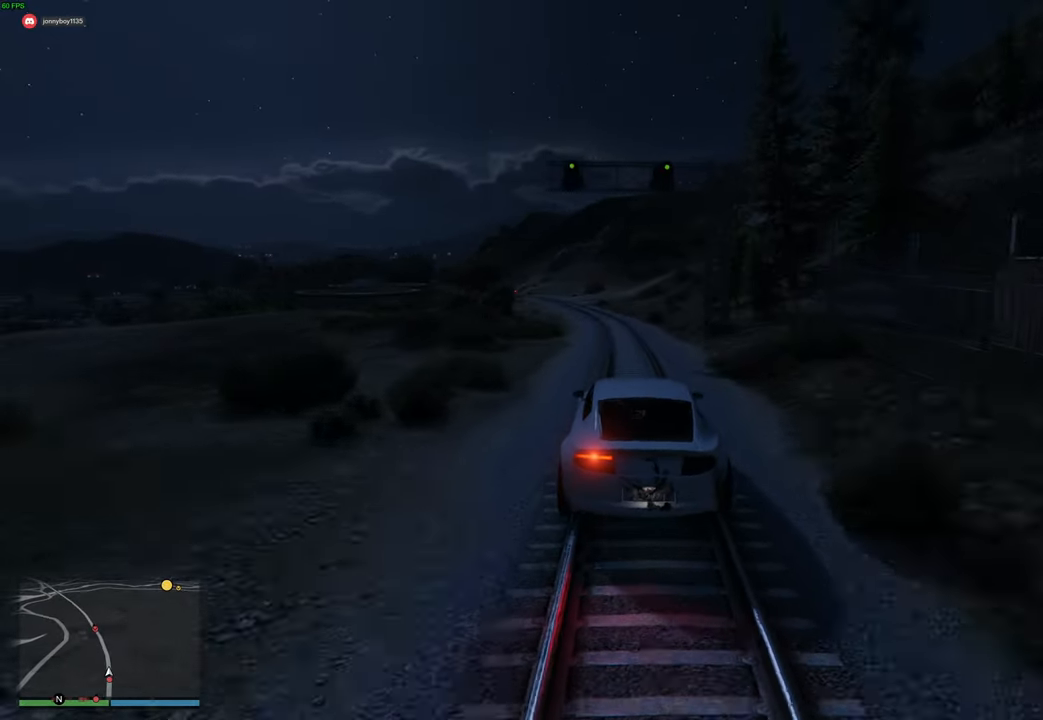
{"buttons": ["R2"], "left_stick": "center", "right_stick": "center", "events": [[117, "left_stick", "left"], [217, "left_stick", "center"], [317, "left_stick", "up-left"], [400, "left_stick", "center"]]}
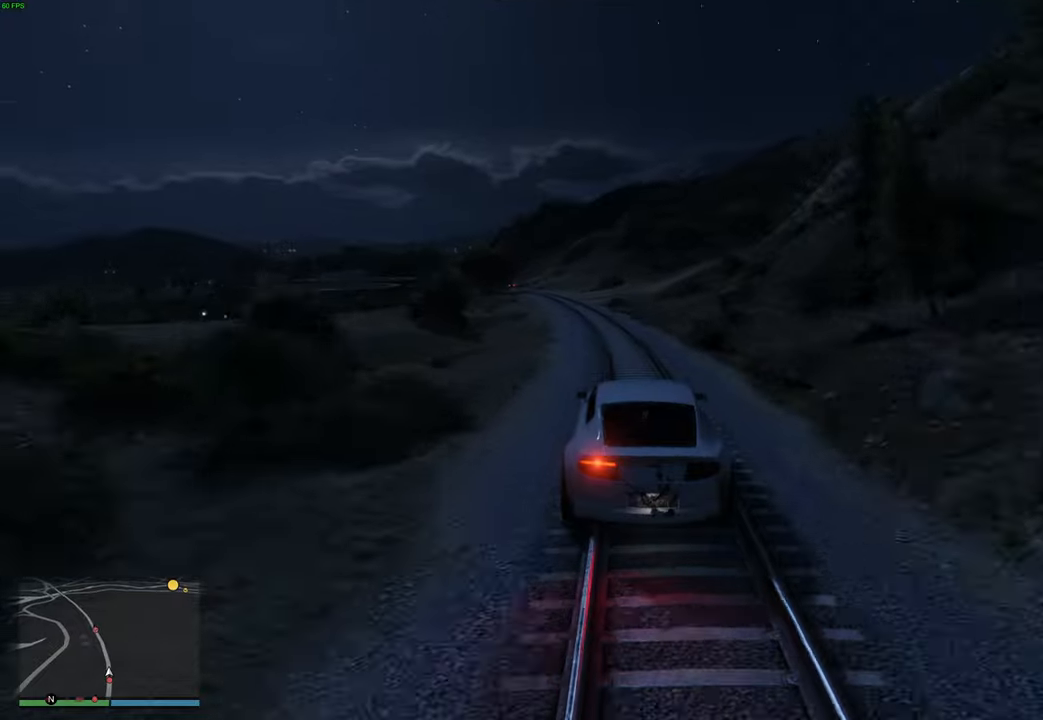
{"buttons": ["R2"], "left_stick": "up-left", "right_stick": "center", "events": [[117, "left_stick", "up-left"], [217, "left_stick", "center"], [300, "left_stick", "up-left"], [417, "left_stick", "center"], [500, "left_stick", "up-left"]]}
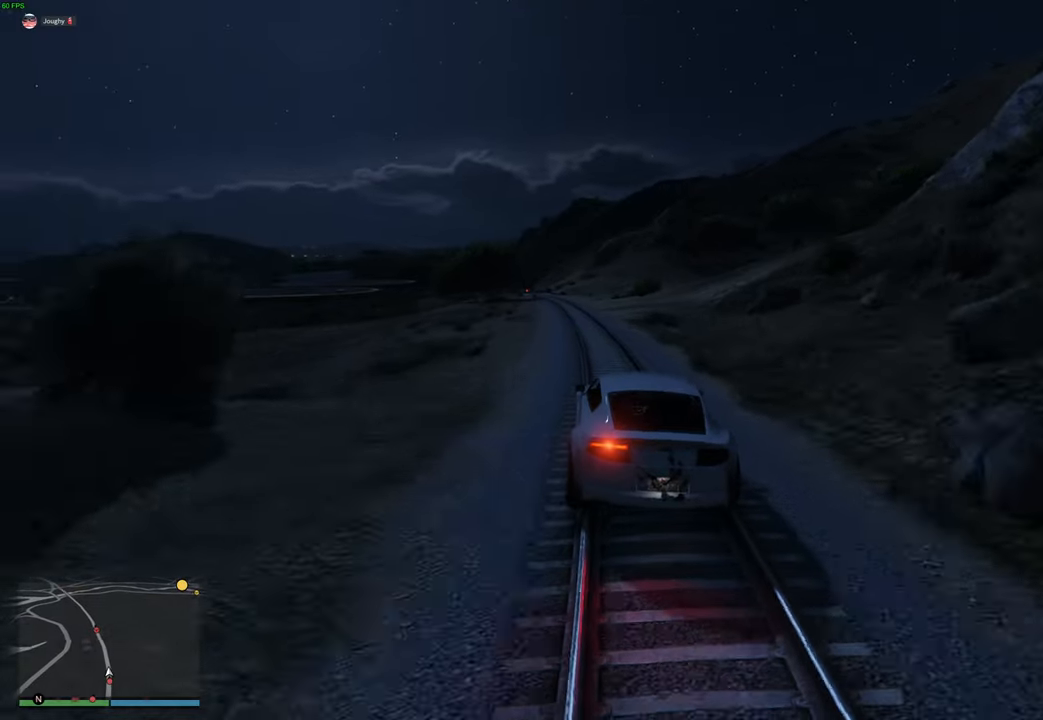
{"buttons": ["R2"], "left_stick": "right", "right_stick": "center", "events": [[100, "left_stick", "center"], [250, "left_stick", "up-left"], [334, "left_stick", "center"], [450, "left_stick", "right"]]}
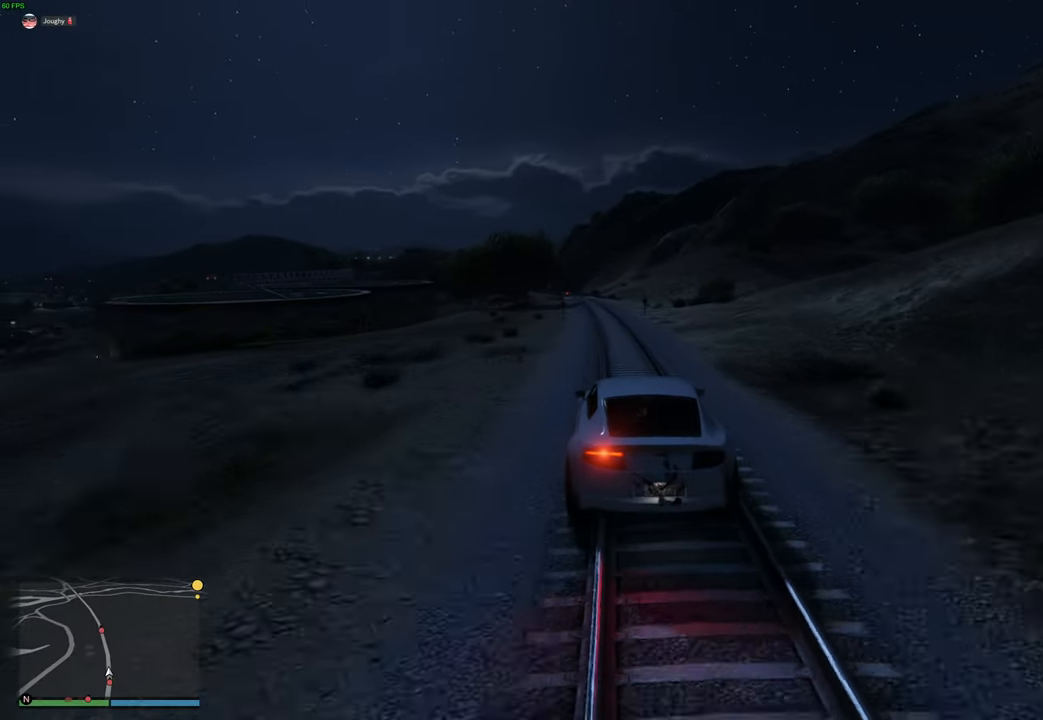
{"buttons": ["R2"], "left_stick": "center", "right_stick": "center", "events": [[50, "left_stick", "center"], [317, "left_stick", "up-left"], [417, "left_stick", "center"]]}
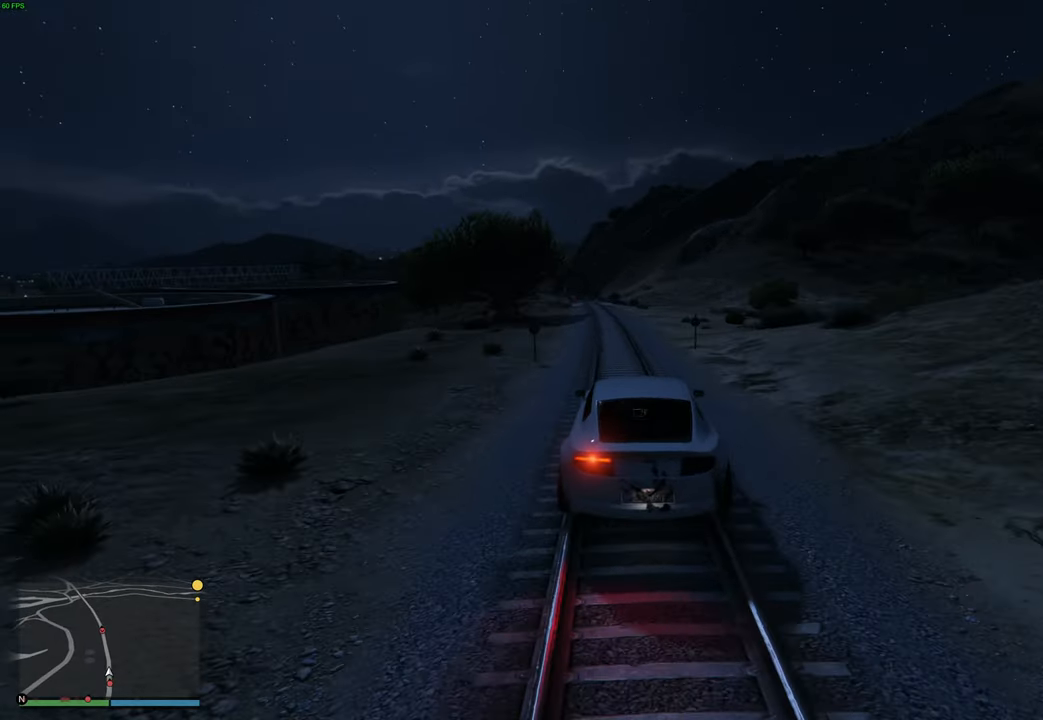
{"buttons": ["R2"], "left_stick": "center", "right_stick": "center", "events": [[50, "left_stick", "left"], [150, "left_stick", "center"]]}
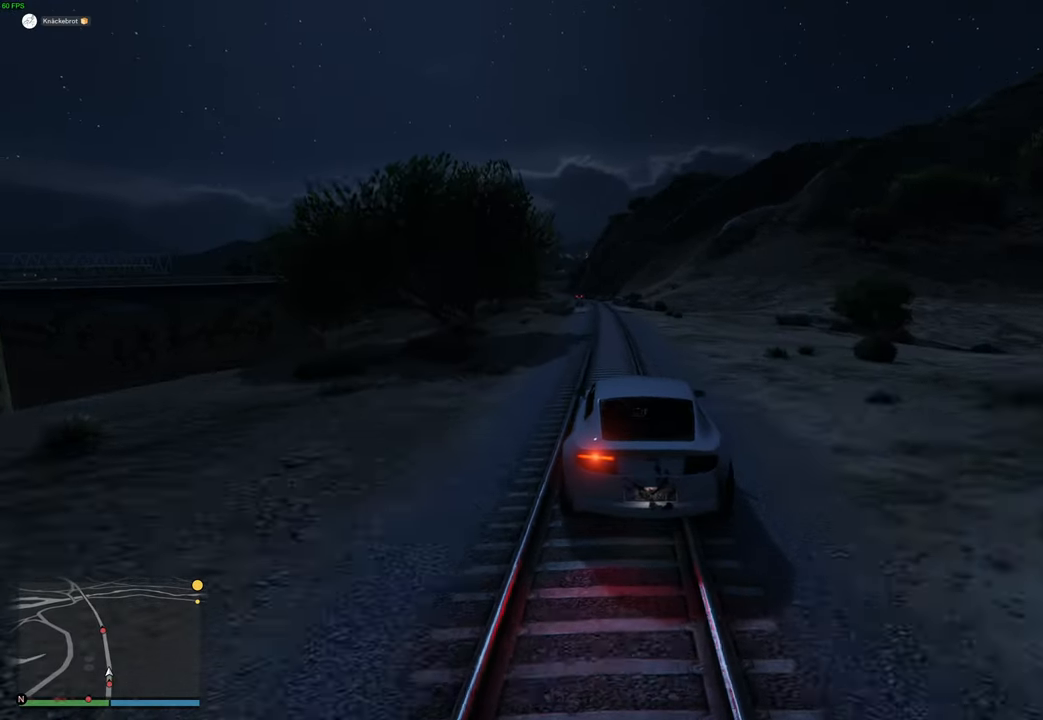
{"buttons": ["R2"], "left_stick": "right", "right_stick": "center", "events": [[284, "left_stick", "up-left"], [384, "left_stick", "center"], [467, "left_stick", "right"]]}
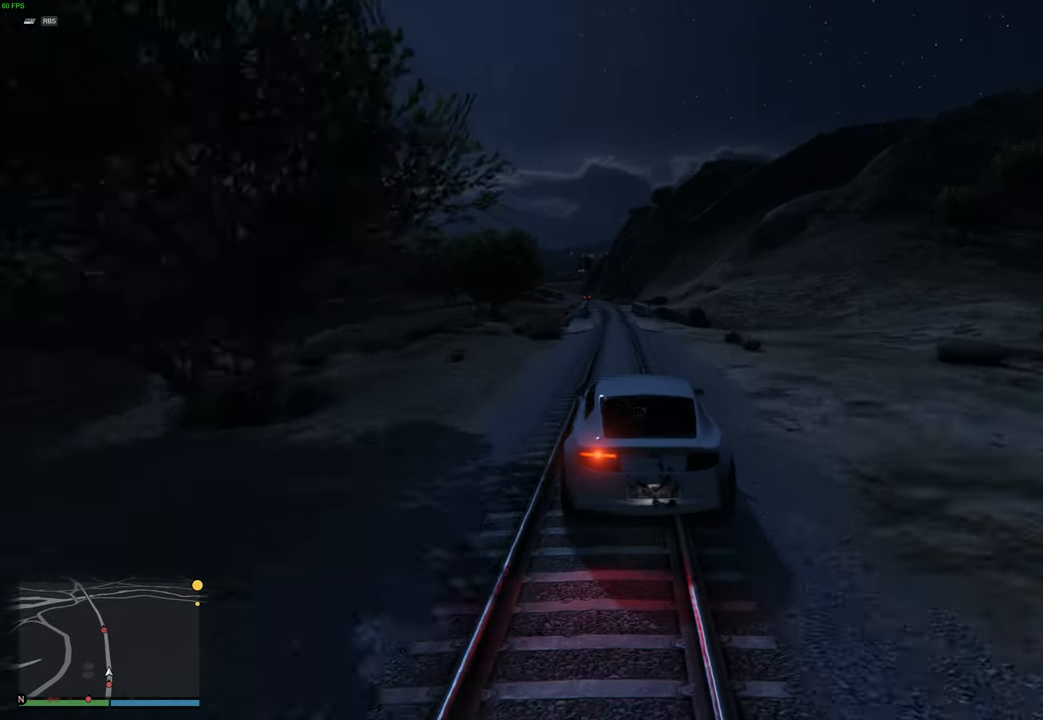
{"buttons": ["R2"], "left_stick": "center", "right_stick": "center", "events": [[67, "left_stick", "center"], [200, "left_stick", "up-left"], [300, "left_stick", "center"]]}
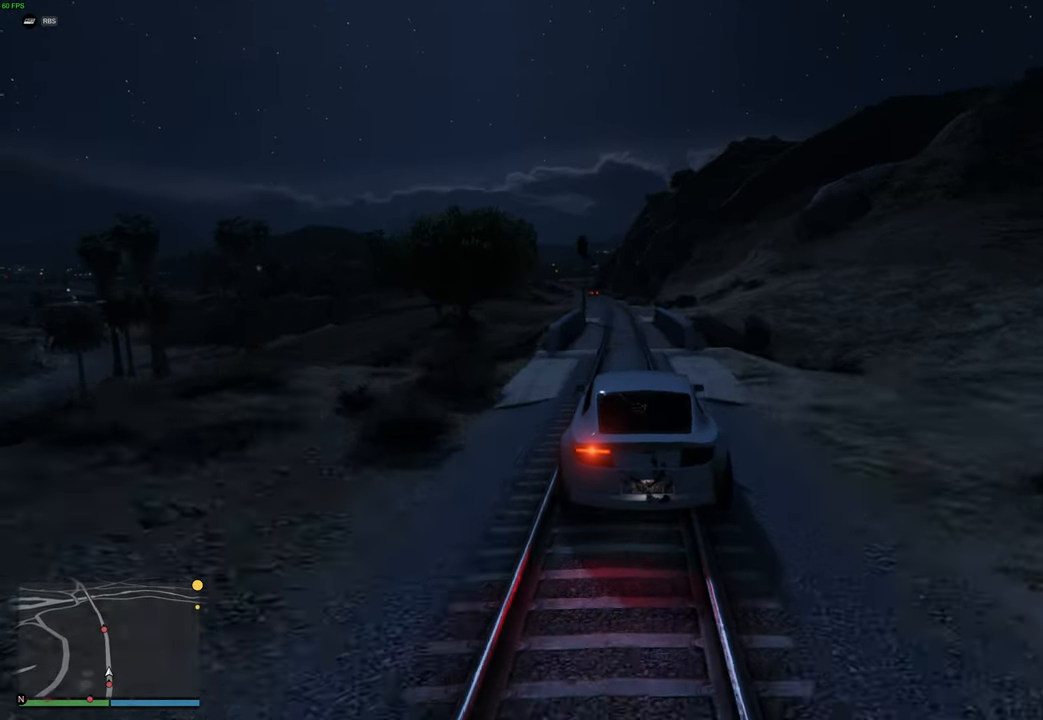
{"buttons": ["R2"], "left_stick": "center", "right_stick": "center", "events": [[167, "left_stick", "left"], [234, "left_stick", "center"]]}
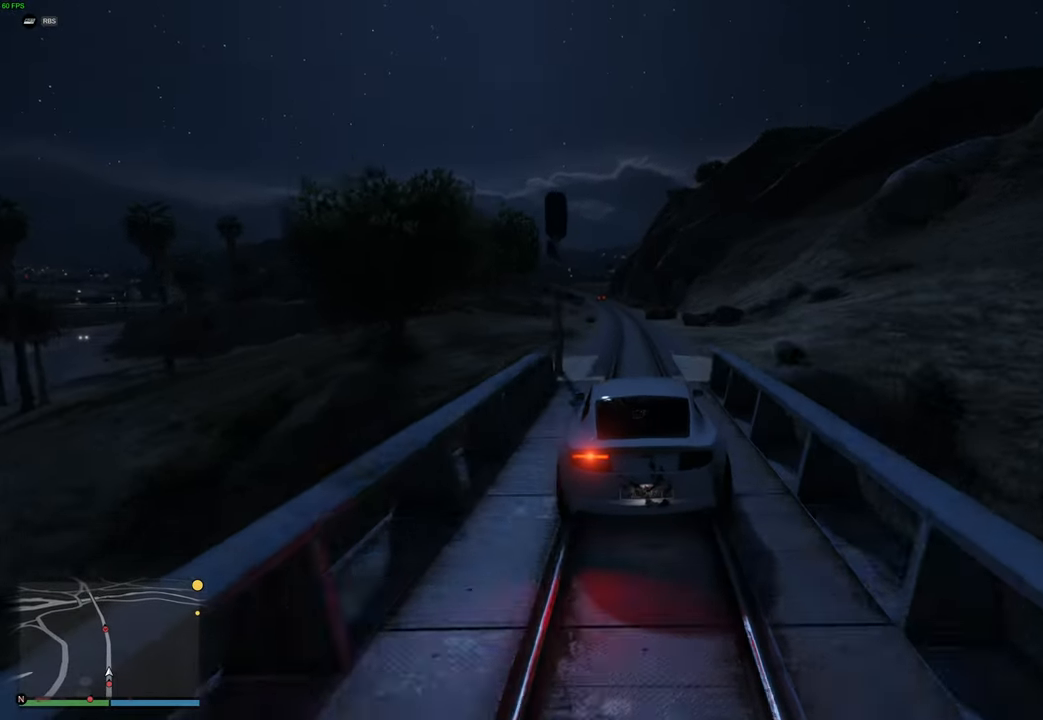
{"buttons": ["R2"], "left_stick": "center", "right_stick": "center", "events": [[117, "left_stick", "right"], [167, "left_stick", "center"]]}
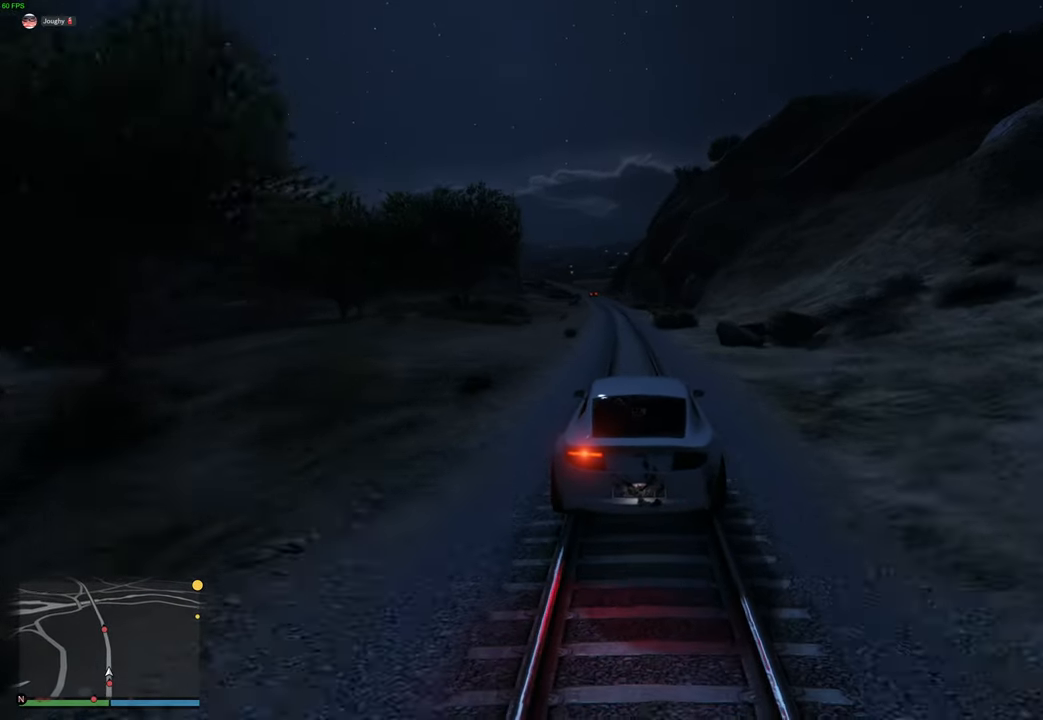
{"buttons": ["R2"], "left_stick": "center", "right_stick": "center", "events": [[50, "left_stick", "up-left"], [150, "left_stick", "center"], [334, "left_stick", "right"], [450, "left_stick", "center"]]}
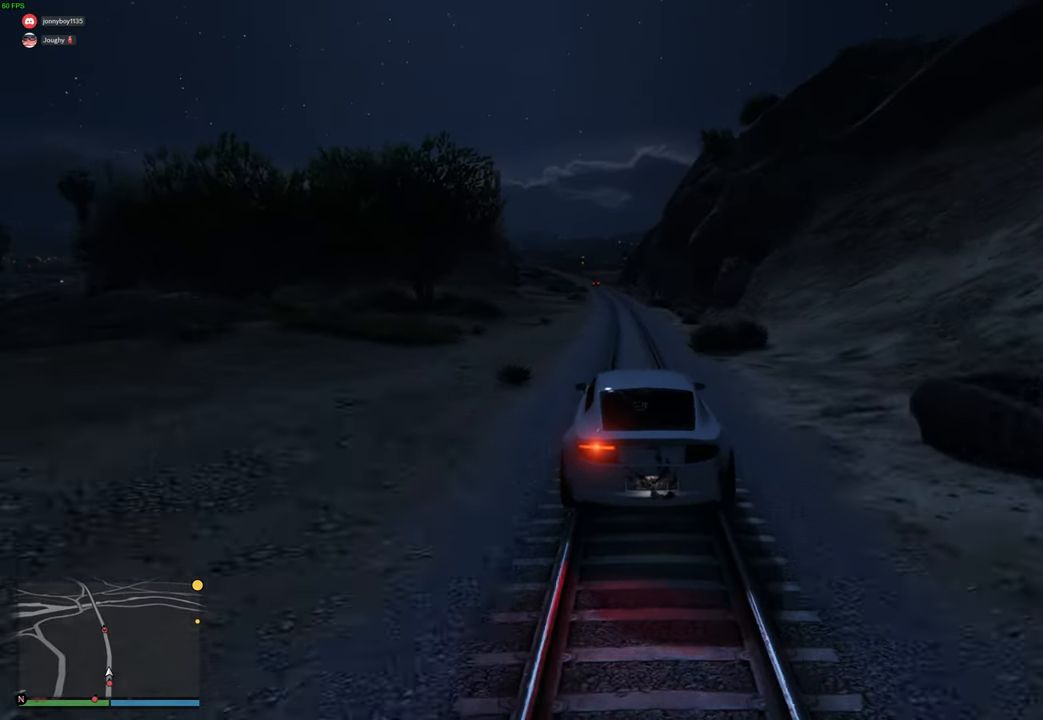
{"buttons": ["R2"], "left_stick": "up-left", "right_stick": "center", "events": [[467, "left_stick", "up-left"]]}
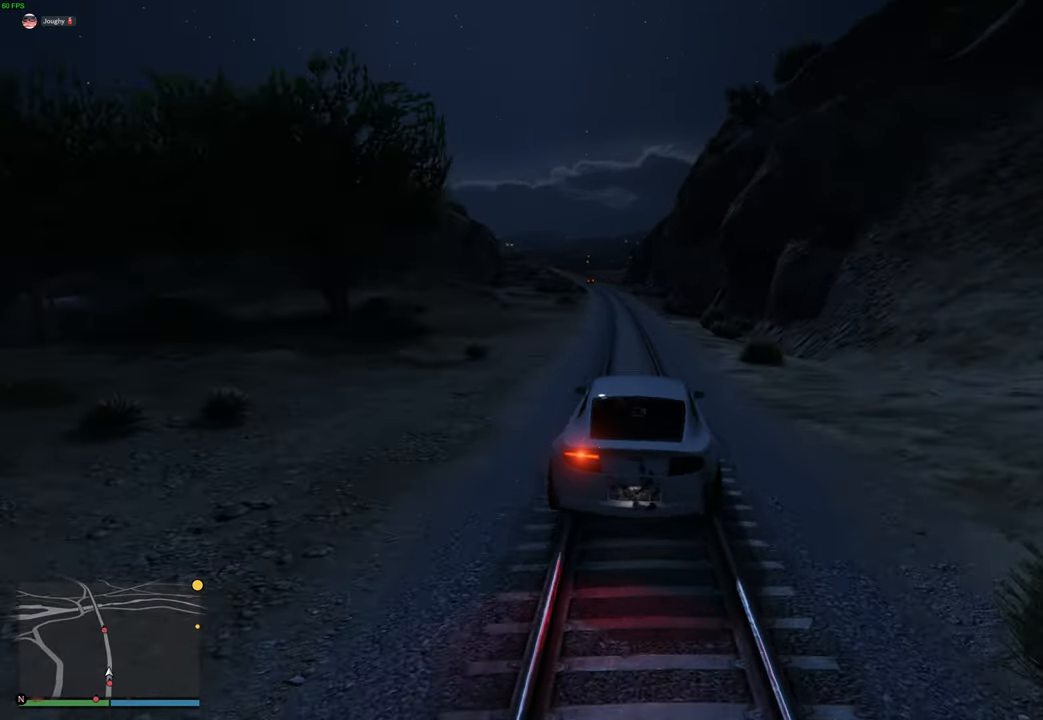
{"buttons": ["R2"], "left_stick": "center", "right_stick": "center", "events": [[100, "left_stick", "center"], [434, "left_stick", "right"], [500, "left_stick", "center"]]}
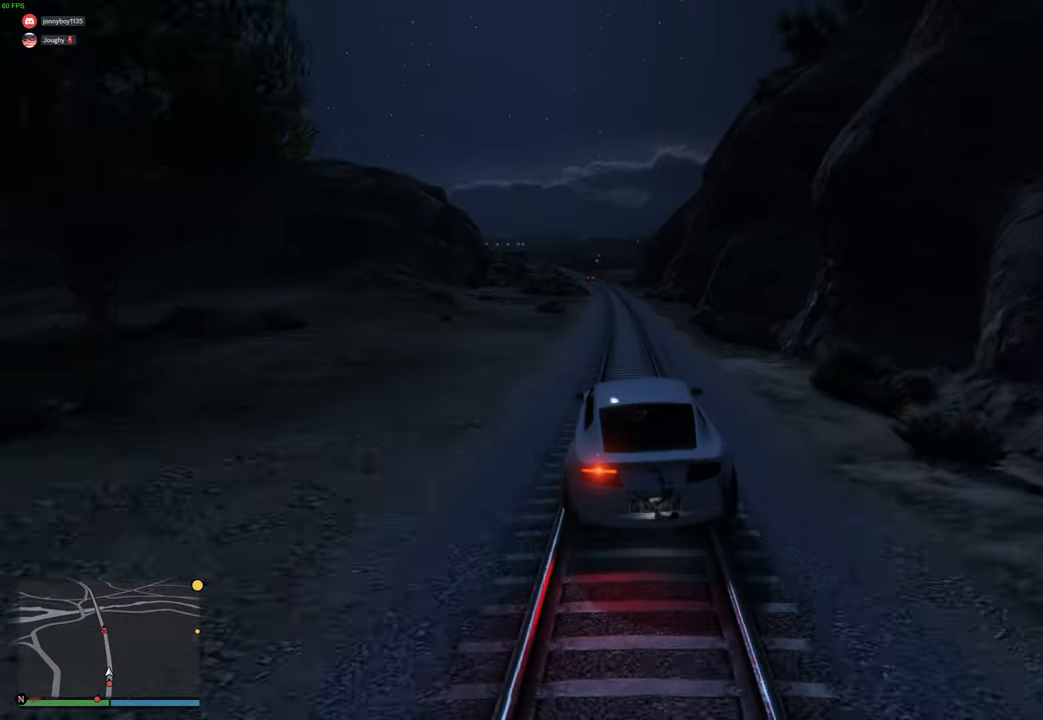
{"buttons": ["R2"], "left_stick": "center", "right_stick": "center", "events": [[300, "left_stick", "up-left"], [384, "left_stick", "center"]]}
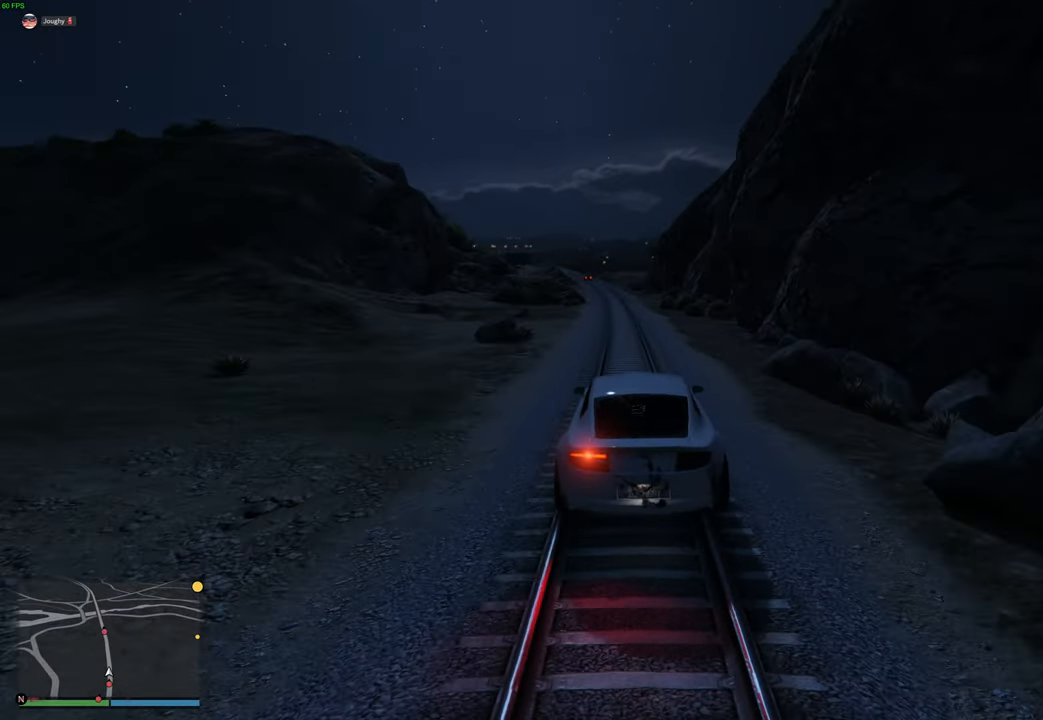
{"buttons": ["R2"], "left_stick": "center", "right_stick": "center", "events": [[134, "left_stick", "up-left"], [200, "left_stick", "center"], [400, "left_stick", "right"], [484, "left_stick", "center"]]}
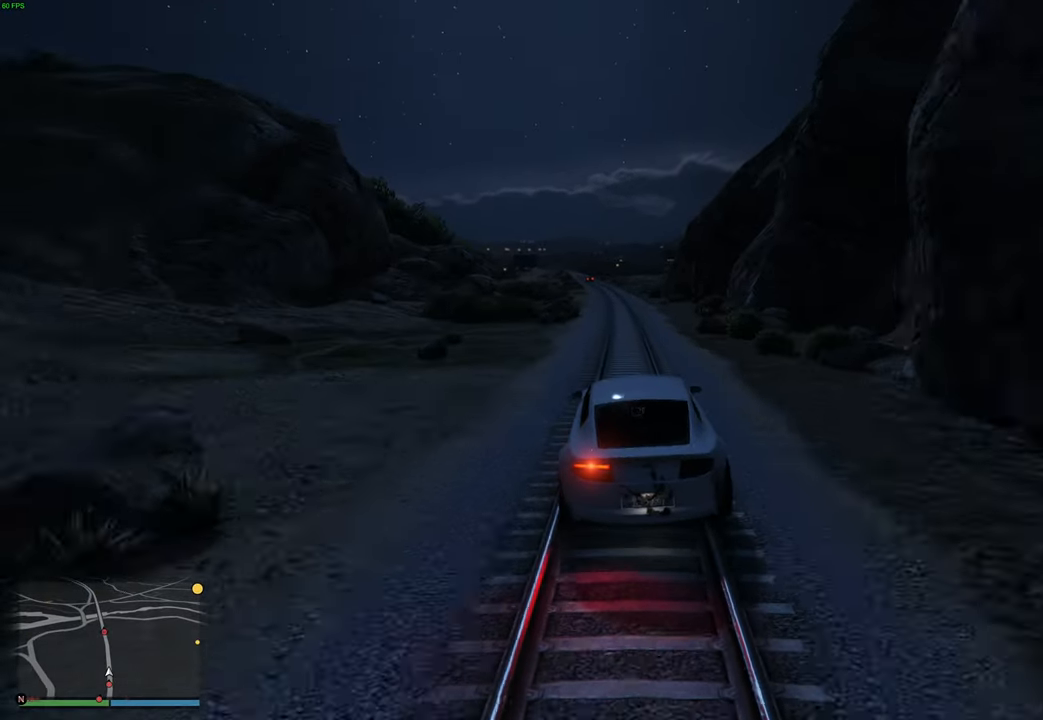
{"buttons": ["R2"], "left_stick": "center", "right_stick": "center", "events": []}
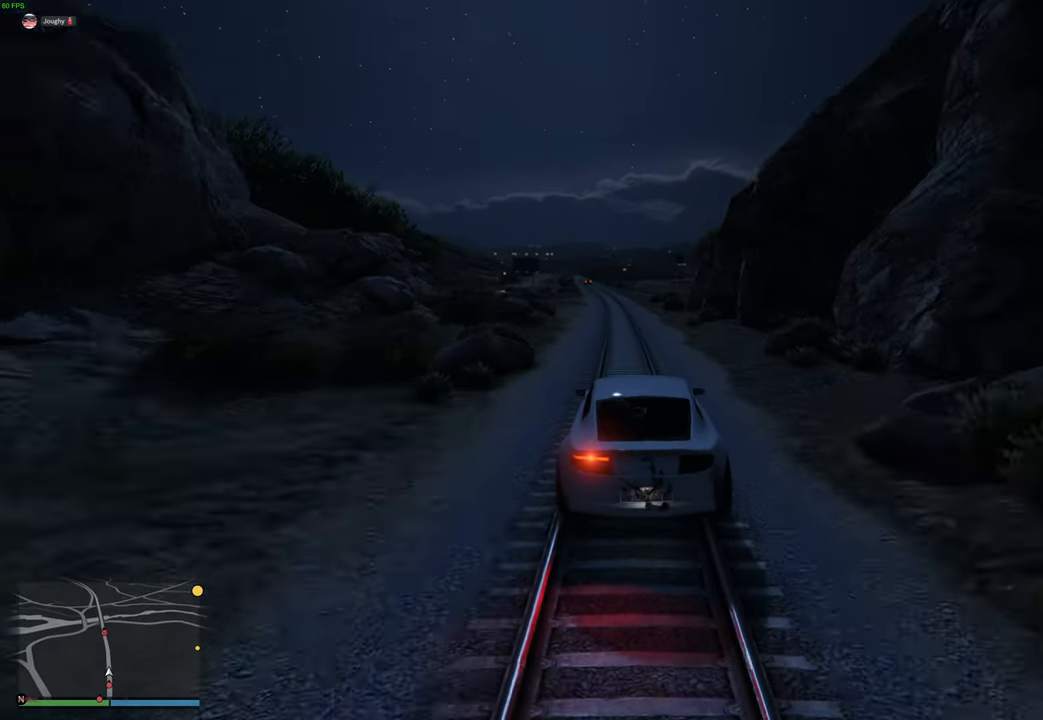
{"buttons": ["R2"], "left_stick": "center", "right_stick": "center", "events": [[117, "left_stick", "left"], [217, "left_stick", "center"]]}
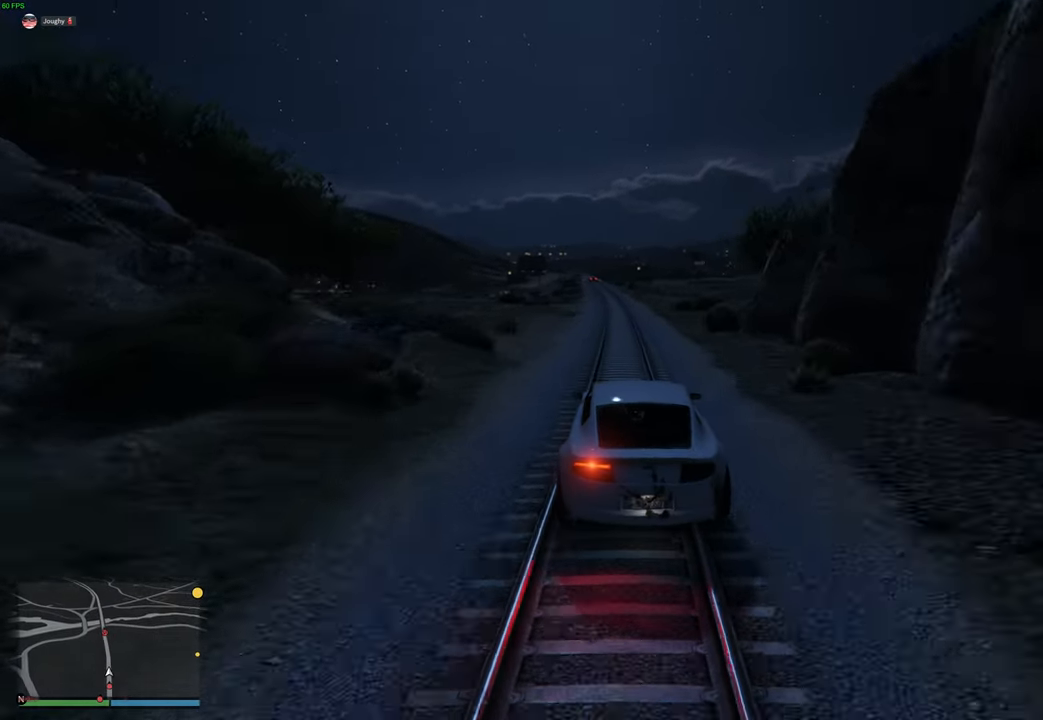
{"buttons": ["R2"], "left_stick": "center", "right_stick": "center", "events": []}
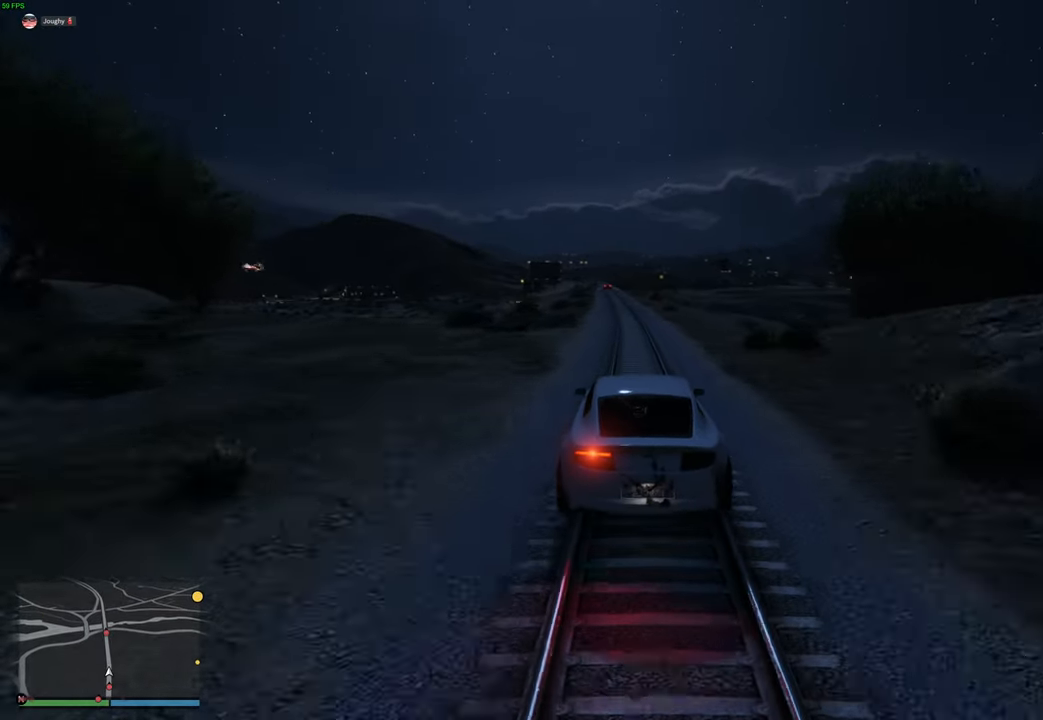
{"buttons": ["R2"], "left_stick": "left", "right_stick": "center", "events": [[284, "left_stick", "left"], [367, "left_stick", "center"], [484, "left_stick", "left"]]}
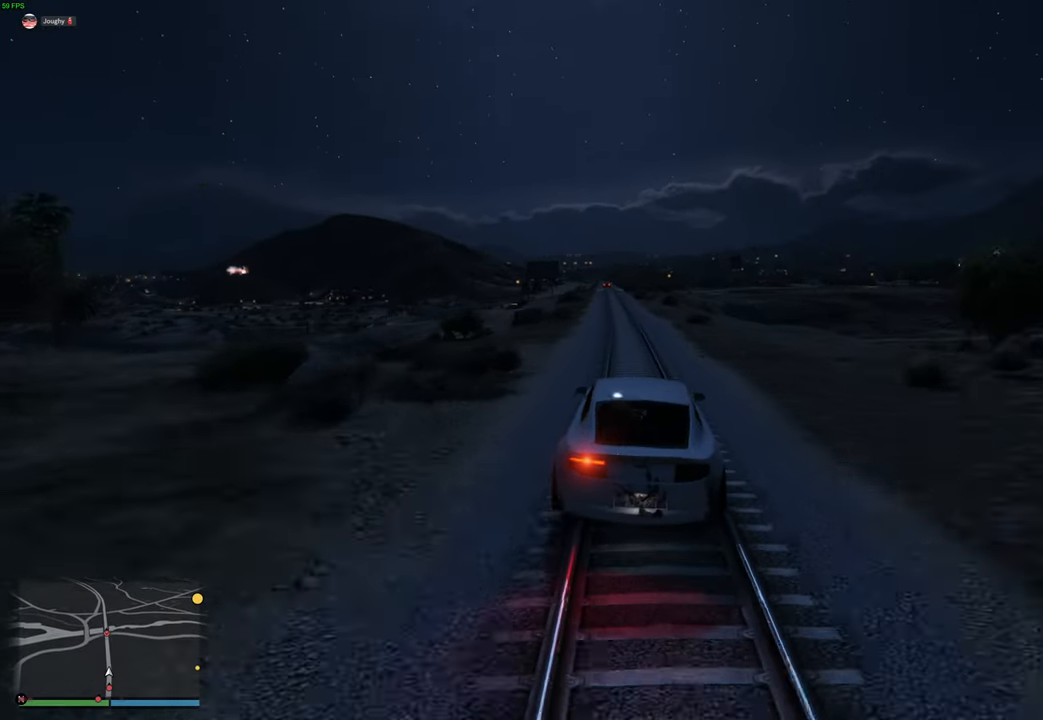
{"buttons": ["R2"], "left_stick": "center", "right_stick": "center", "events": [[50, "left_stick", "center"], [234, "left_stick", "up-left"], [300, "left_stick", "center"]]}
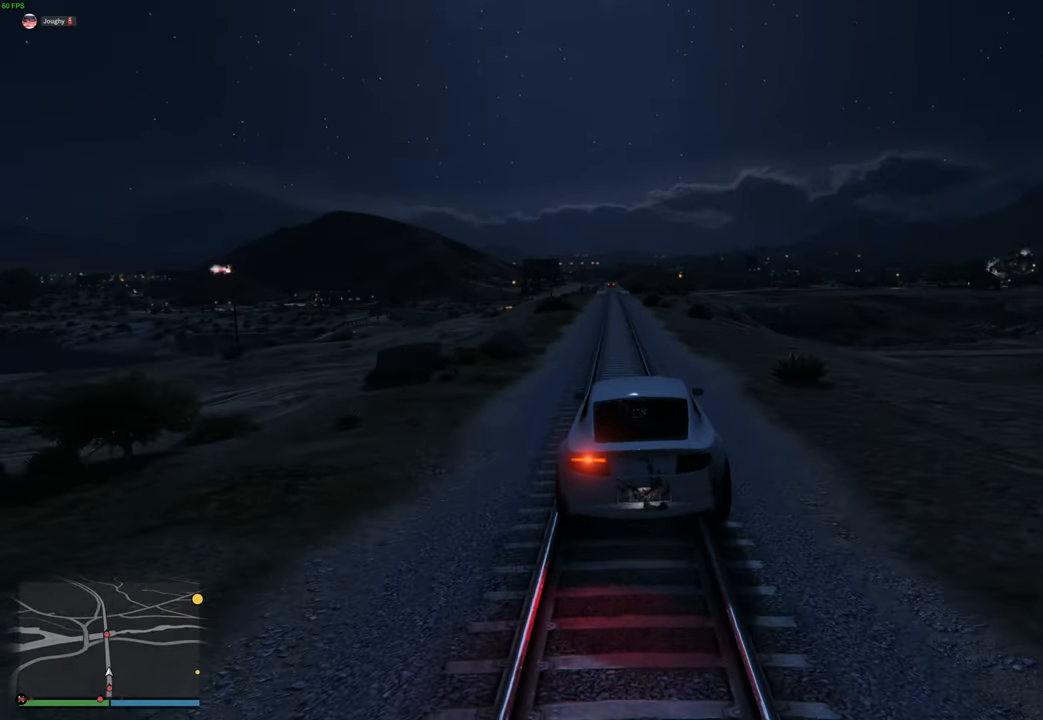
{"buttons": ["R2"], "left_stick": "center", "right_stick": "center", "events": [[84, "left_stick", "left"], [167, "left_stick", "center"]]}